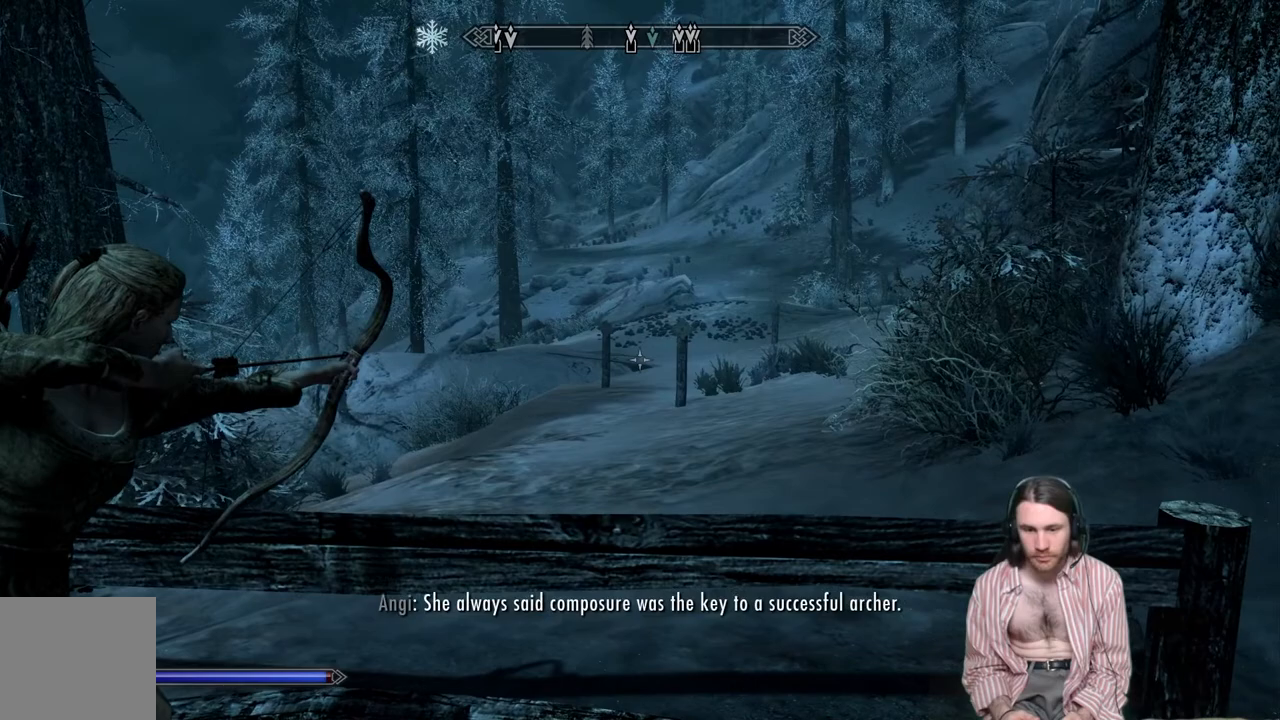
Gameplay with a controller (Xbox layout); each line is a JSON object with the inputs held at the frame after it. "events" lists button and stick changes between this image and that frame as [ms after this image, input, new state], when the widget could be followed in between. Not read: R3.
{"buttons": [], "left_stick": "center", "right_stick": "center", "events": [[167, "right_stick", "left"], [450, "right_stick", "center"]]}
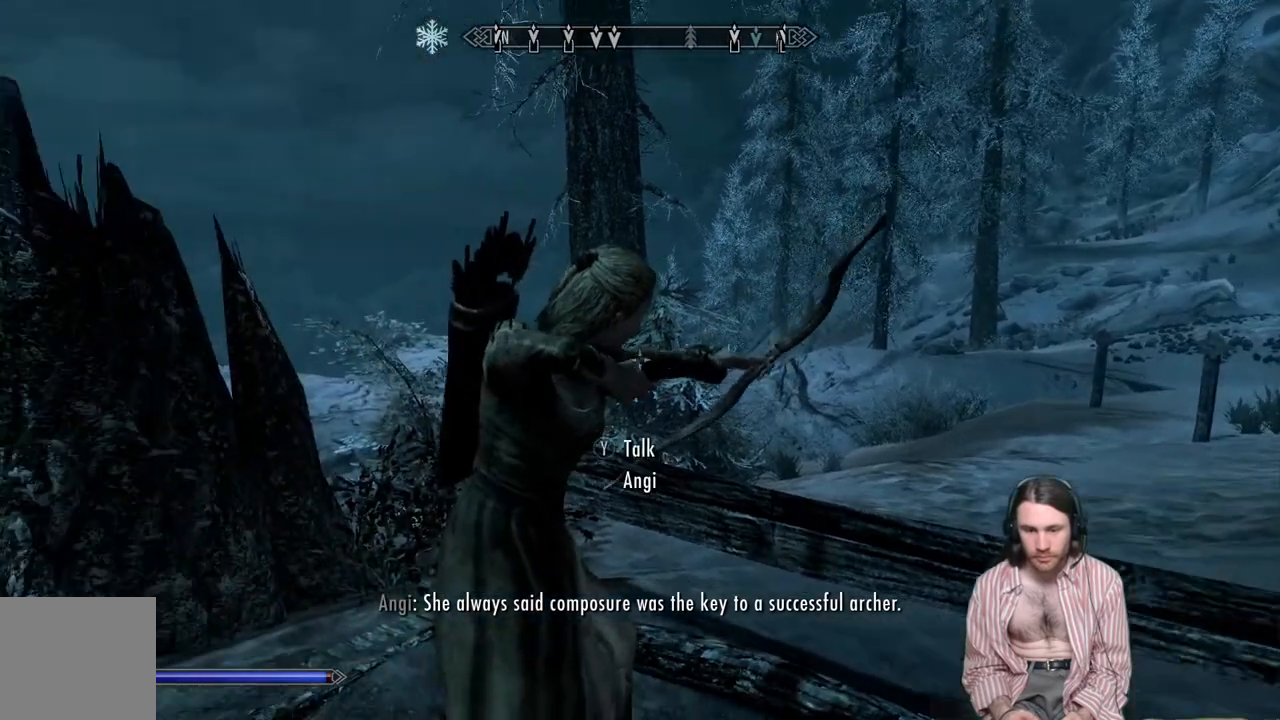
{"buttons": [], "left_stick": "center", "right_stick": "left", "events": [[483, "right_stick", "left"]]}
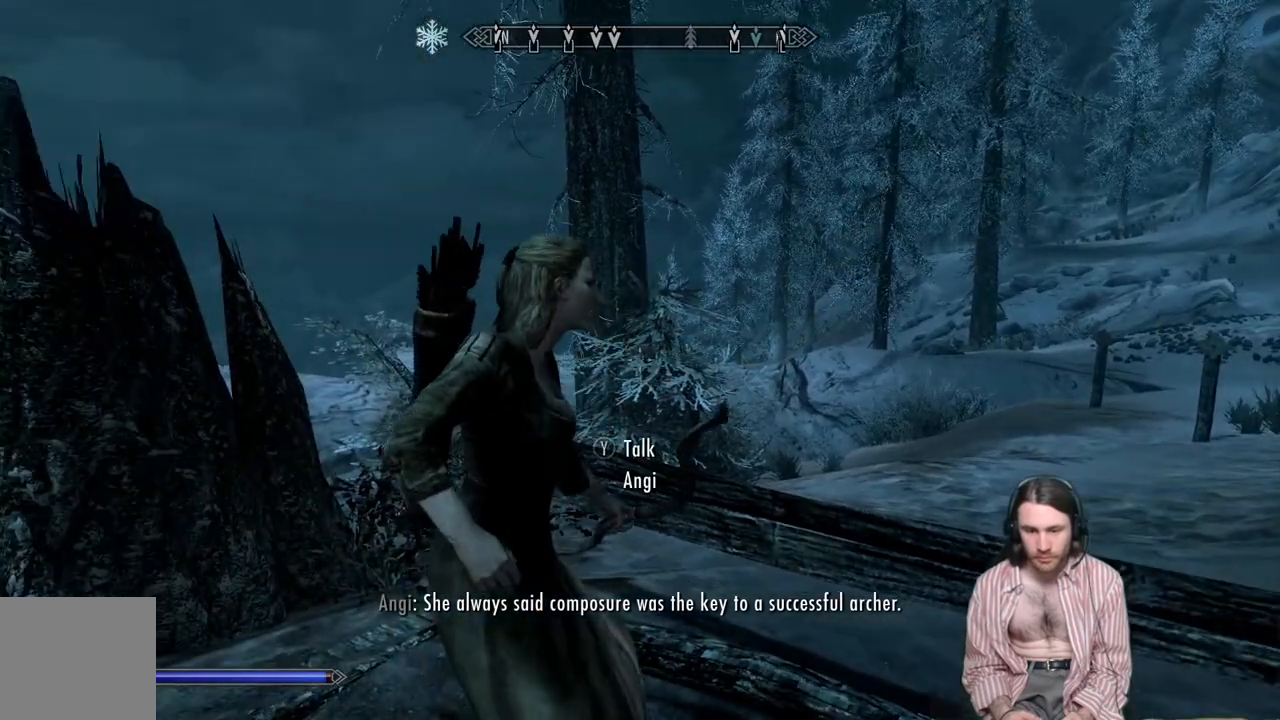
{"buttons": [], "left_stick": "center", "right_stick": "center", "events": [[100, "right_stick", "center"], [333, "Y", "down"], [500, "Y", "up"]]}
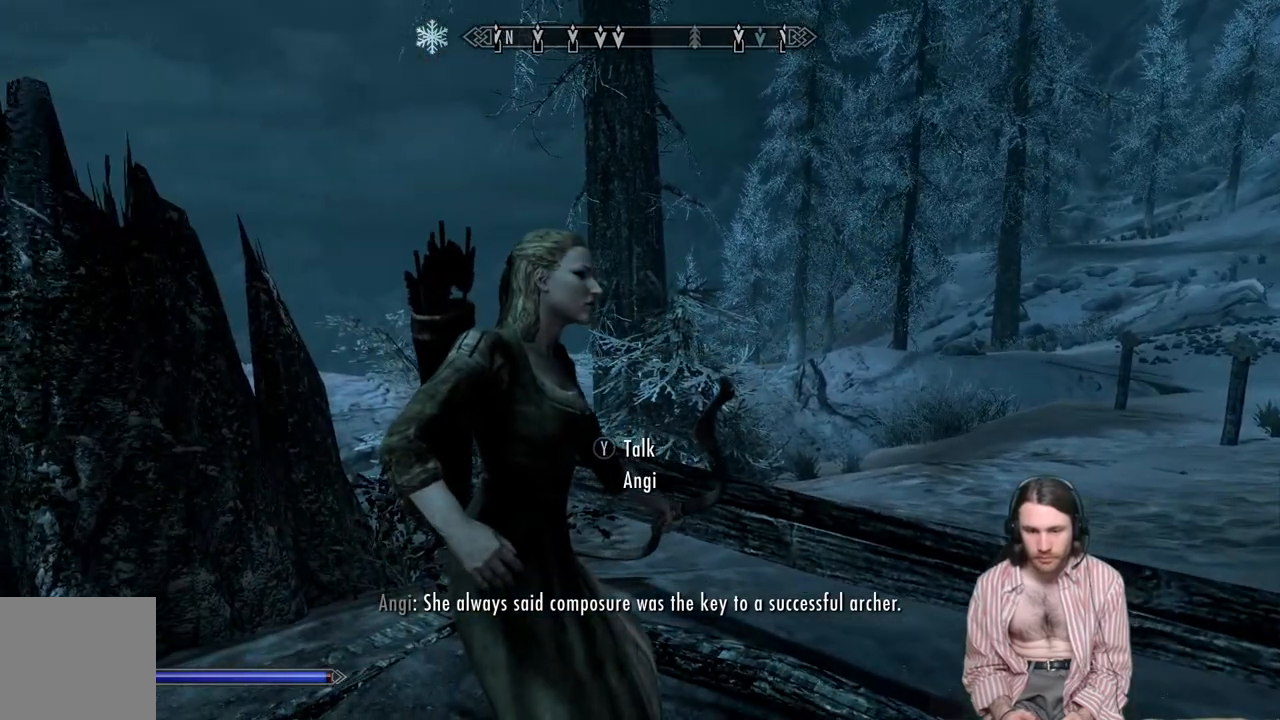
{"buttons": [], "left_stick": "center", "right_stick": "center", "events": []}
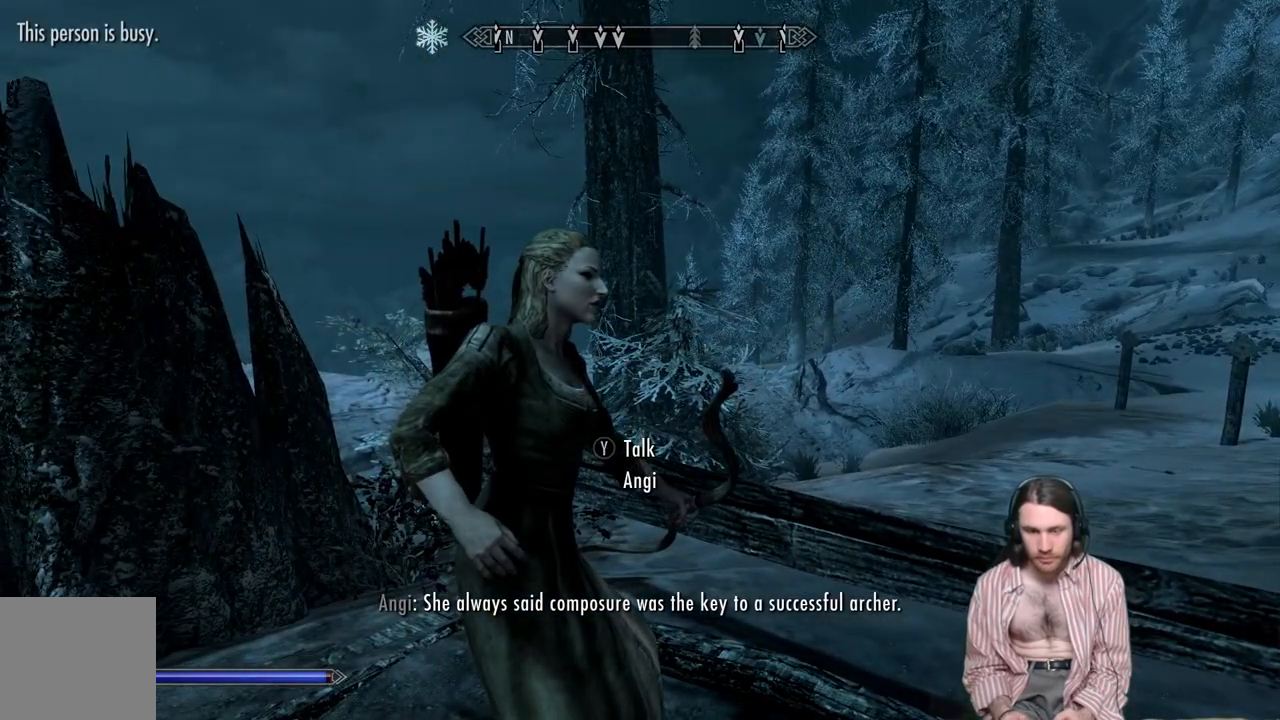
{"buttons": [], "left_stick": "center", "right_stick": "center", "events": []}
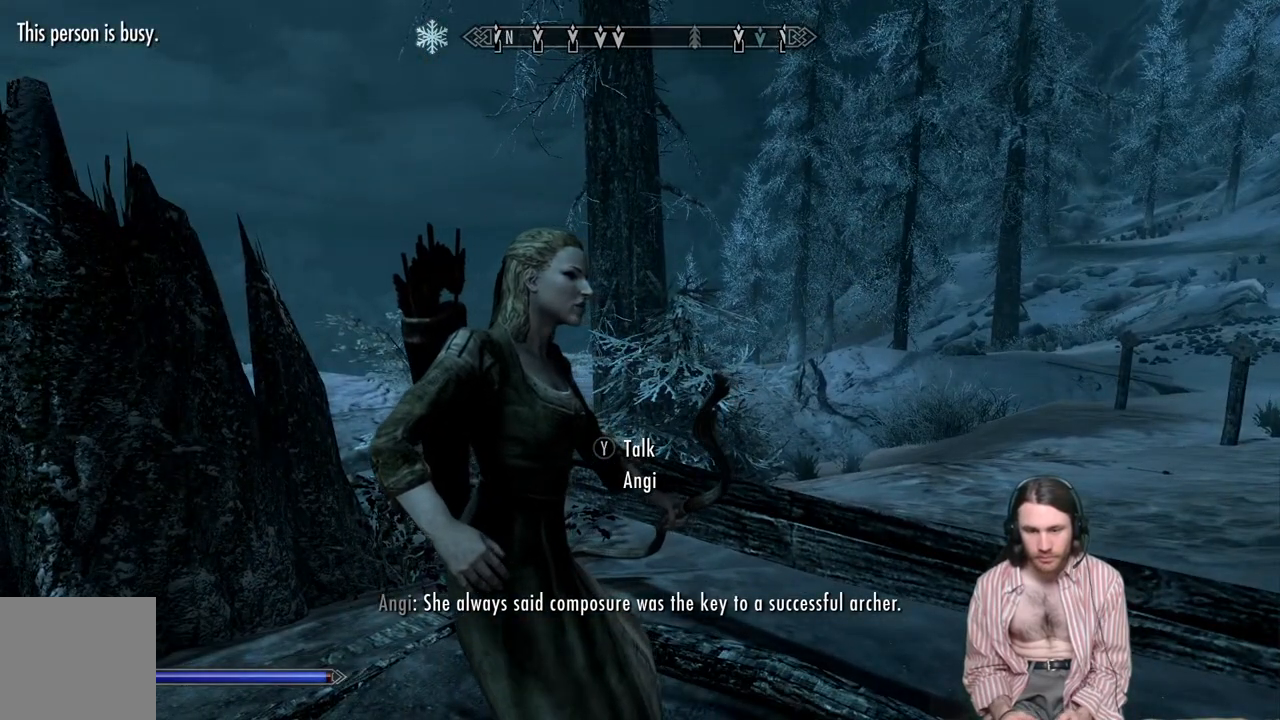
{"buttons": [], "left_stick": "center", "right_stick": "center", "events": [[33, "right_stick", "right"], [233, "right_stick", "center"], [367, "right_stick", "right"], [483, "right_stick", "center"]]}
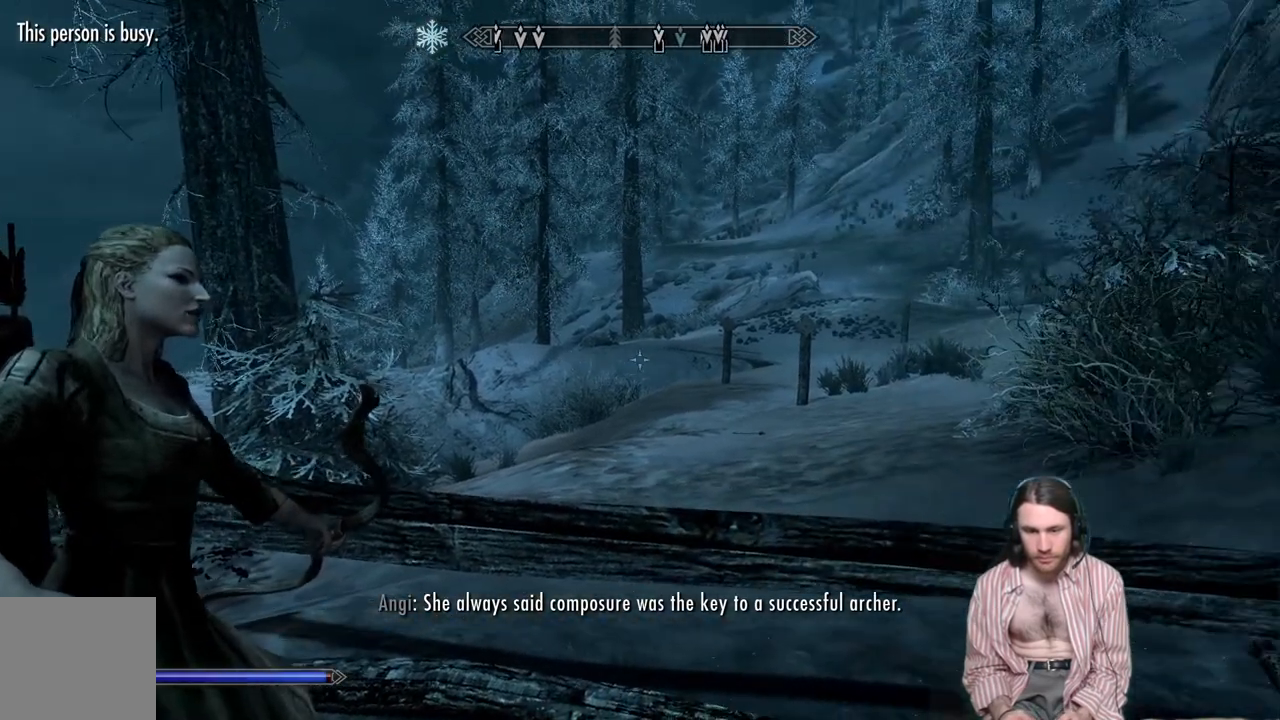
{"buttons": [], "left_stick": "center", "right_stick": "center", "events": []}
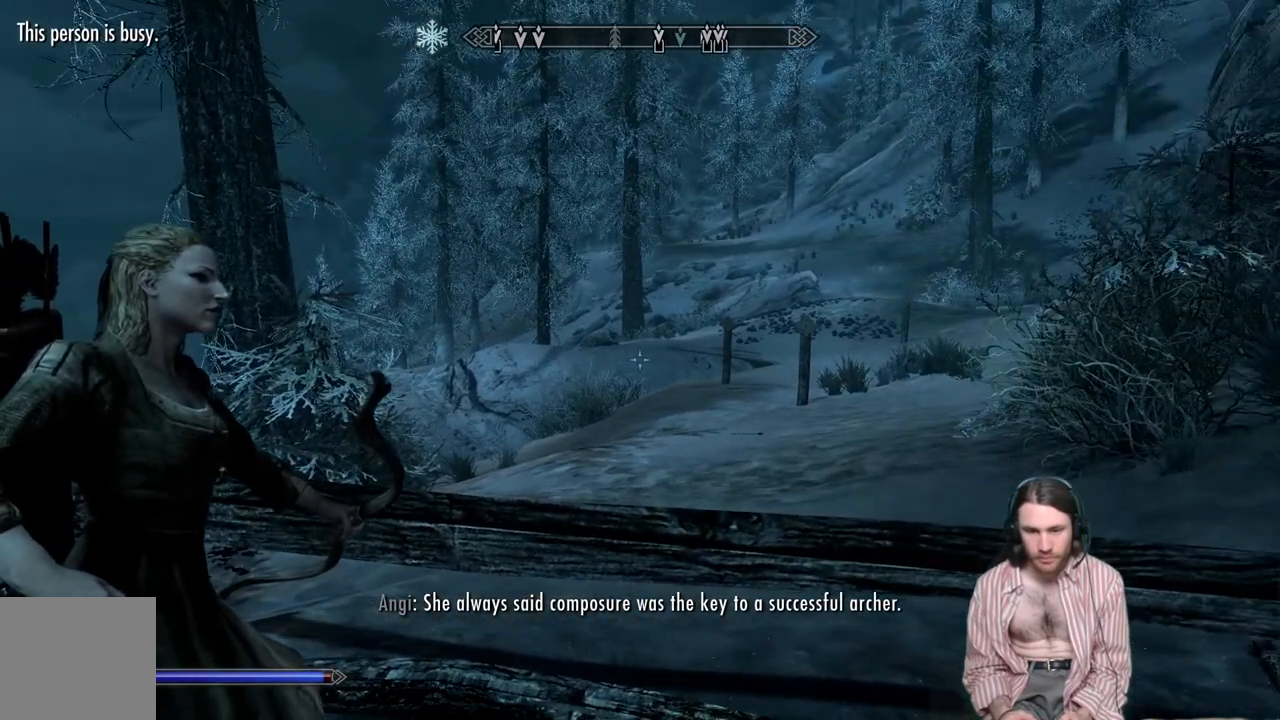
{"buttons": [], "left_stick": "center", "right_stick": "left", "events": [[67, "right_stick", "left"]]}
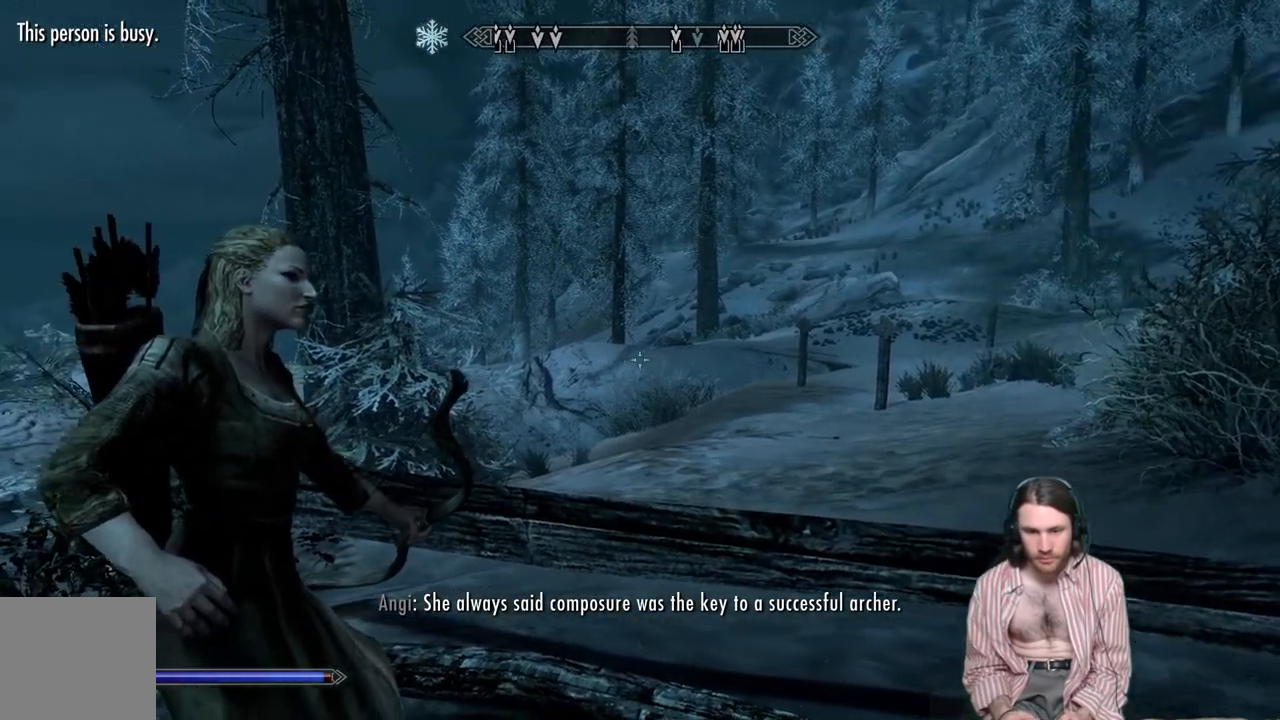
{"buttons": [], "left_stick": "center", "right_stick": "left", "events": []}
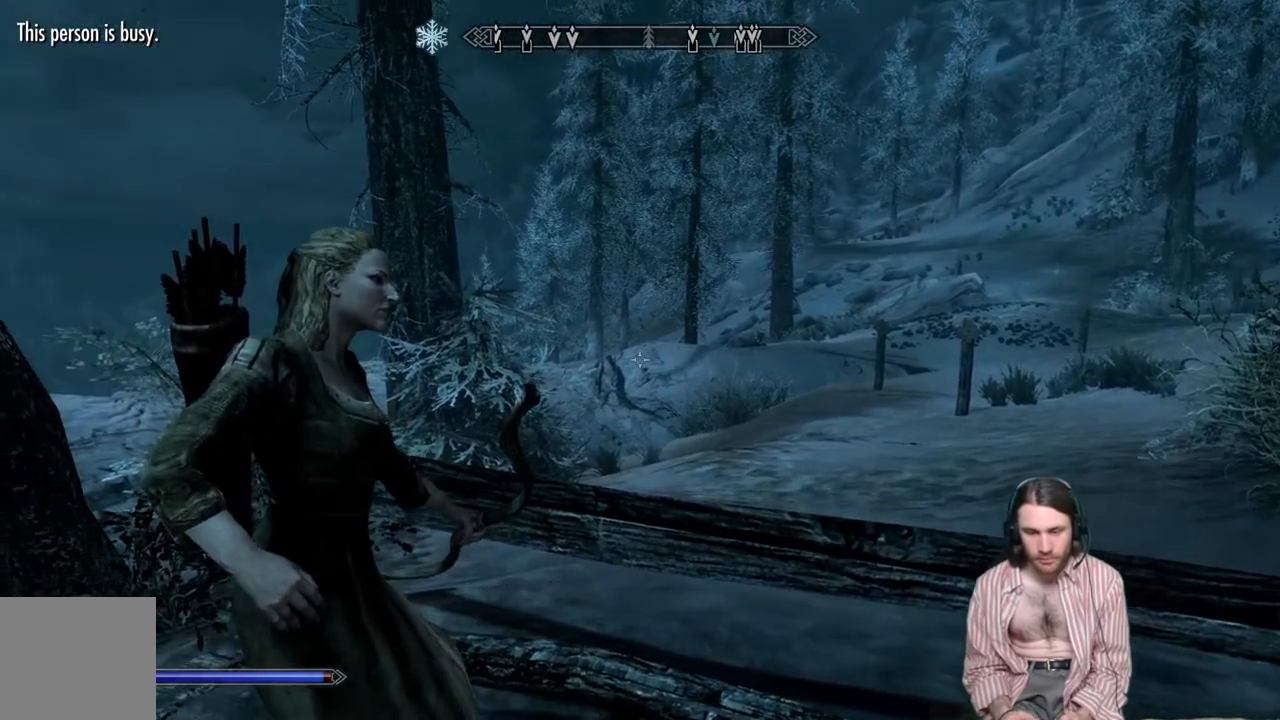
{"buttons": [], "left_stick": "center", "right_stick": "center", "events": [[183, "right_stick", "center"]]}
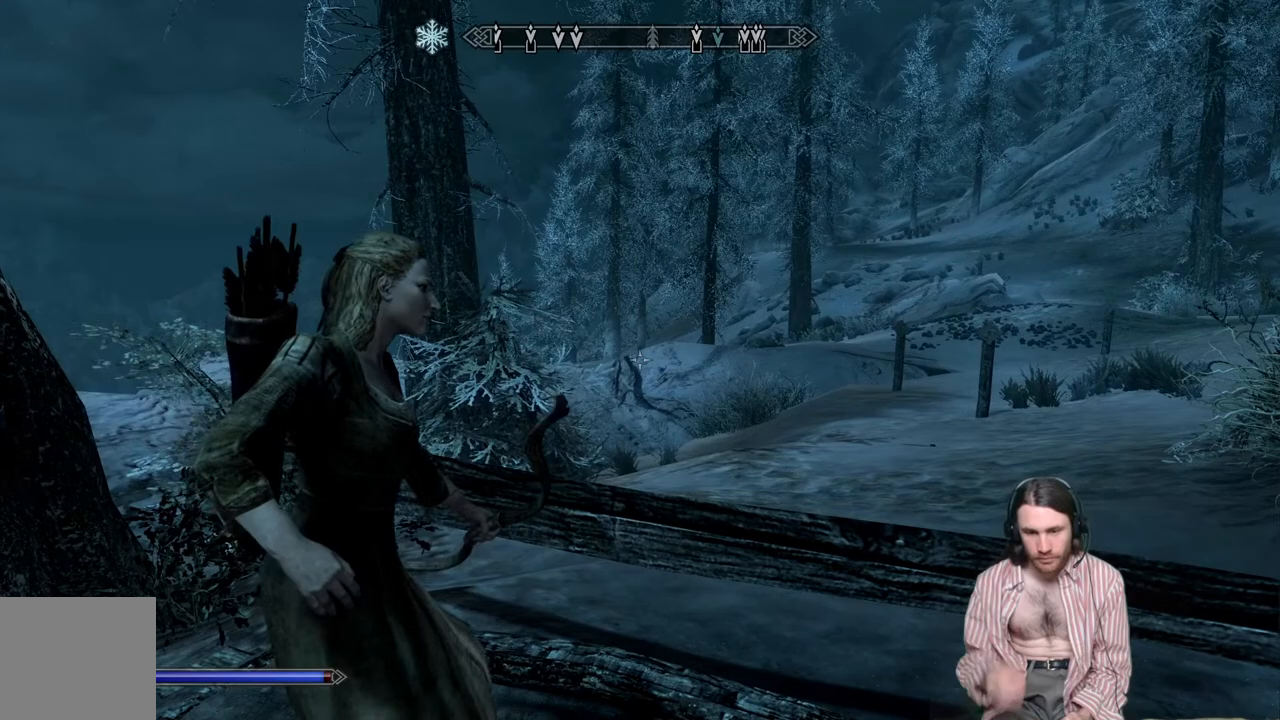
{"buttons": [], "left_stick": "center", "right_stick": "center", "events": []}
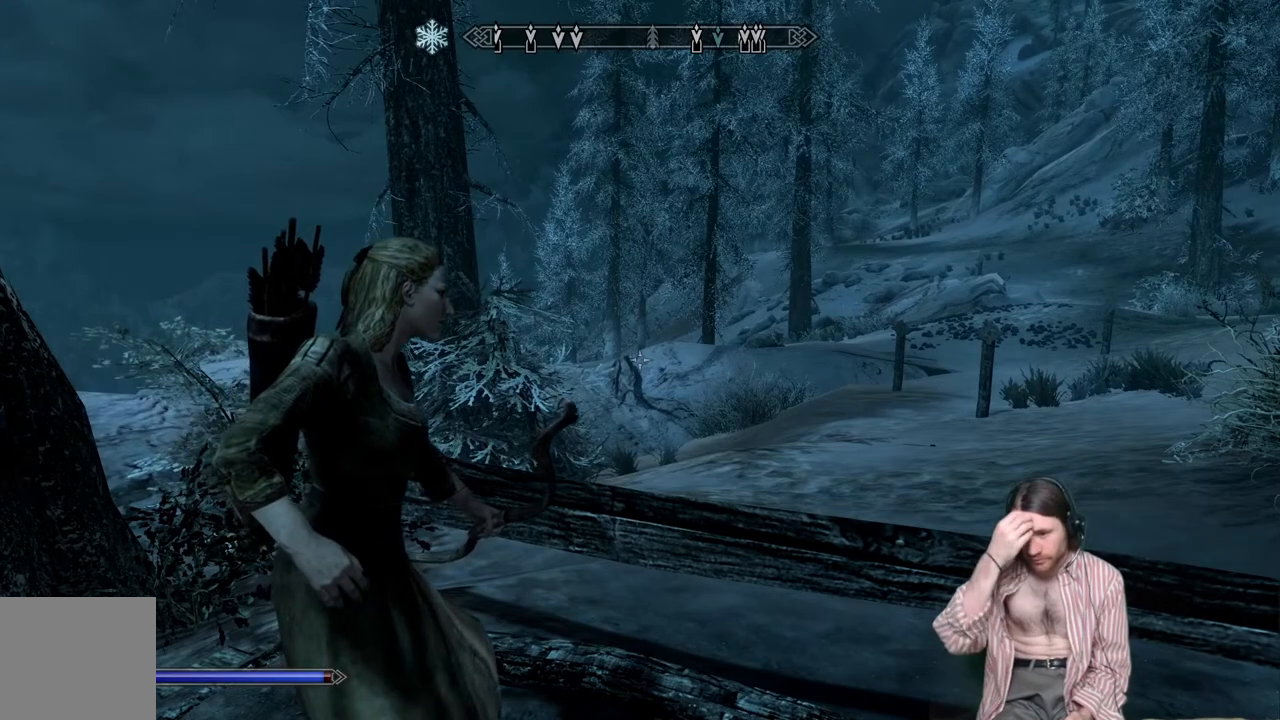
{"buttons": [], "left_stick": "center", "right_stick": "center", "events": []}
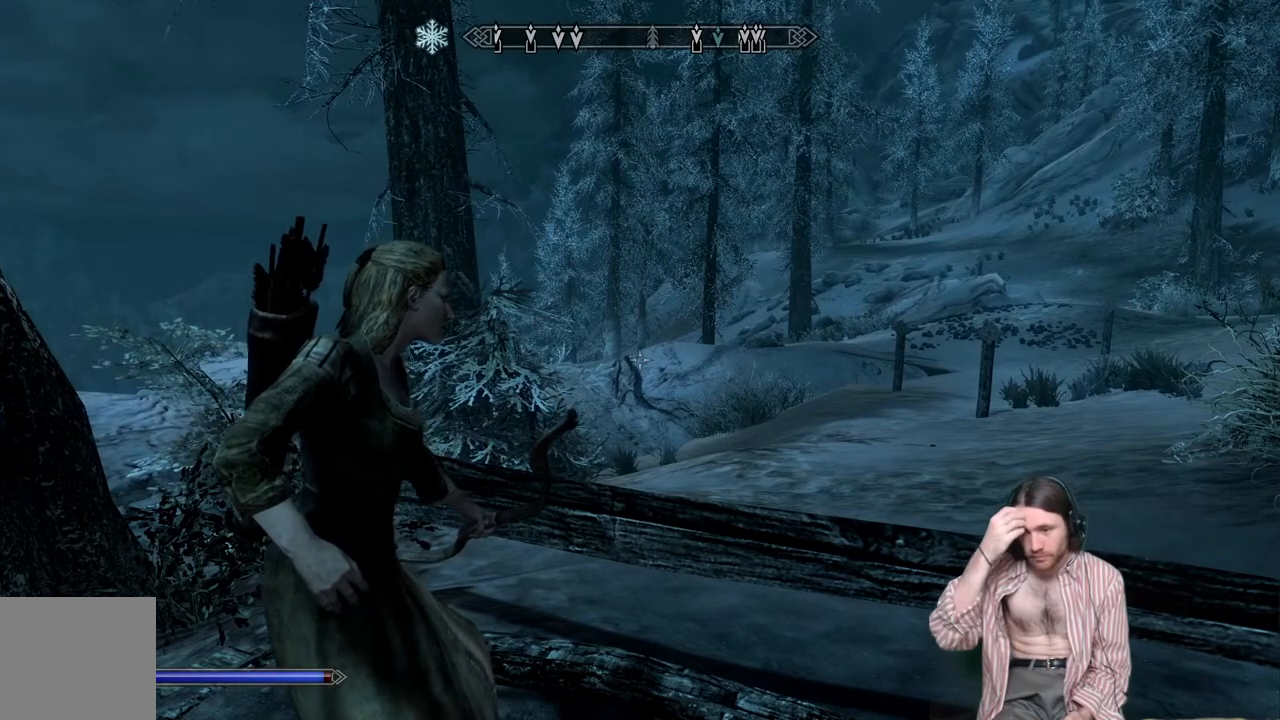
{"buttons": [], "left_stick": "center", "right_stick": "center", "events": []}
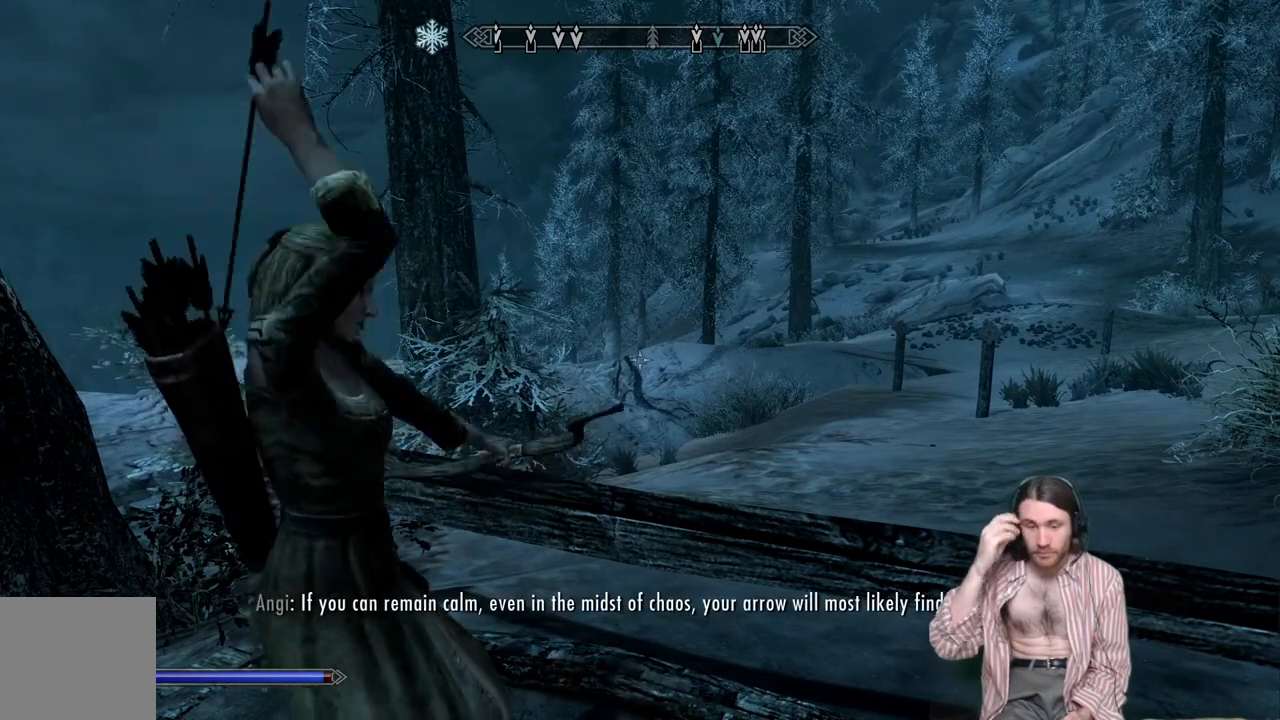
{"buttons": [], "left_stick": "center", "right_stick": "center", "events": []}
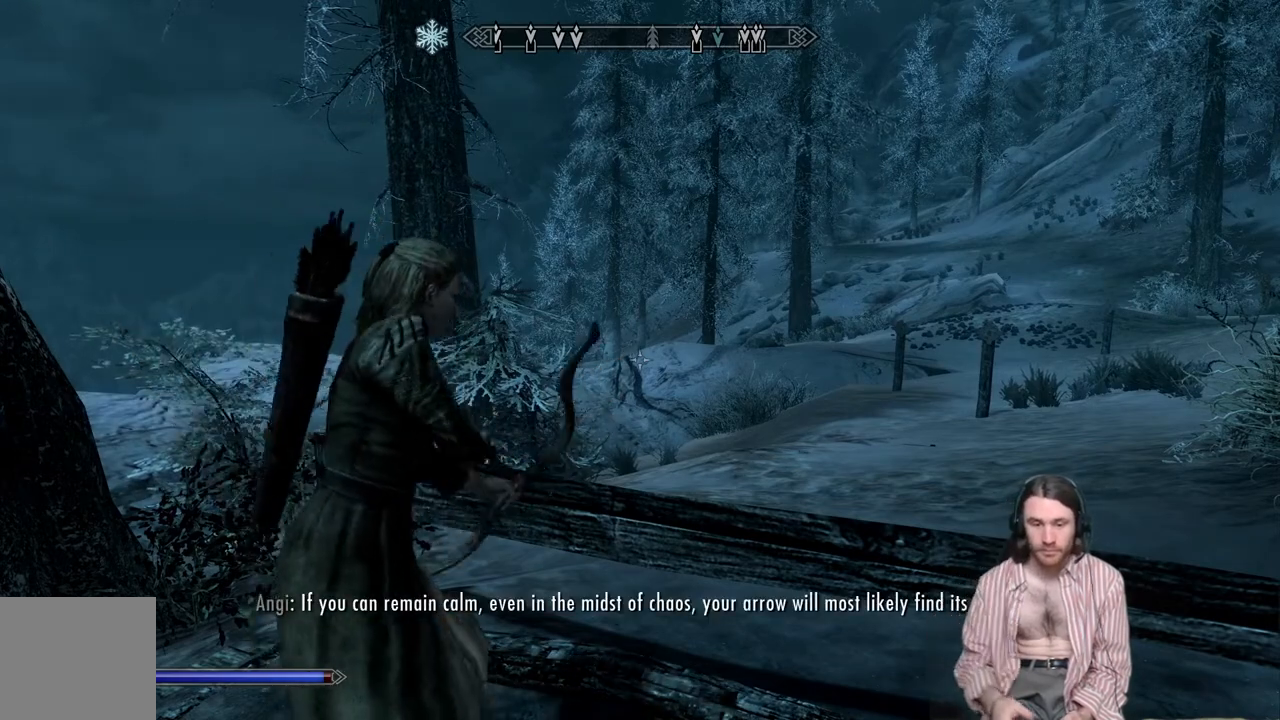
{"buttons": [], "left_stick": "center", "right_stick": "center", "events": []}
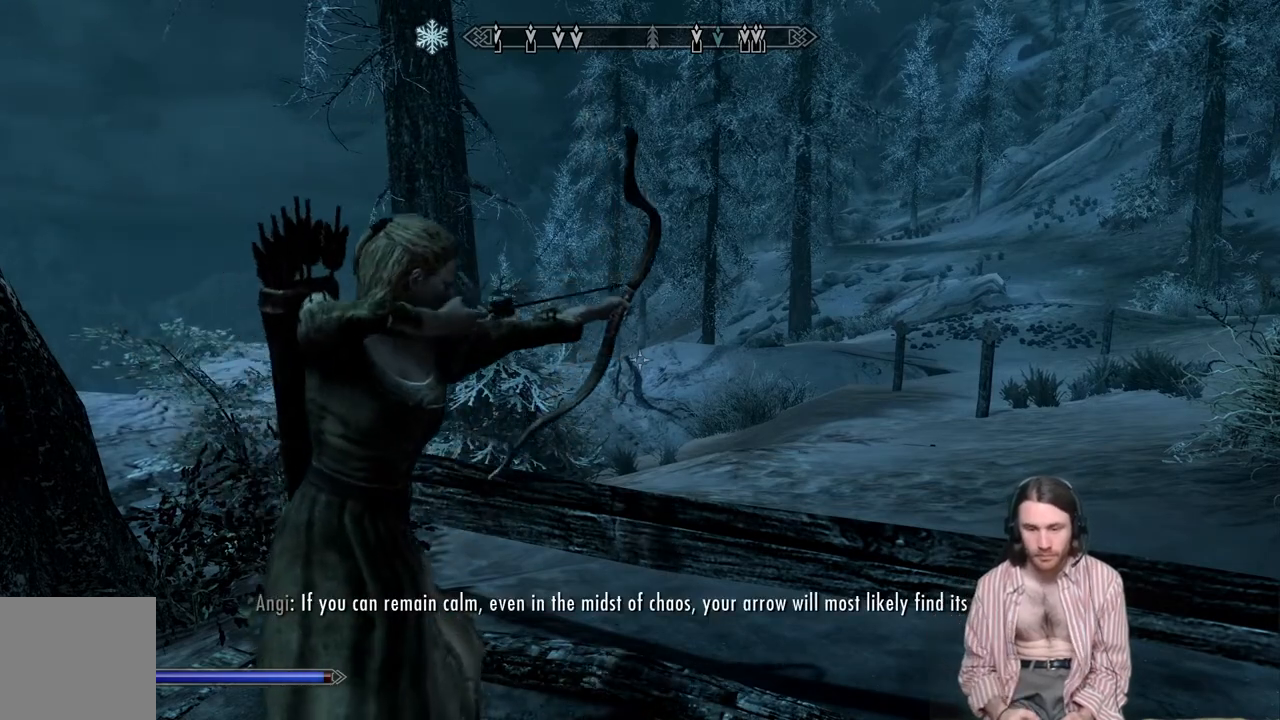
{"buttons": [], "left_stick": "center", "right_stick": "center", "events": []}
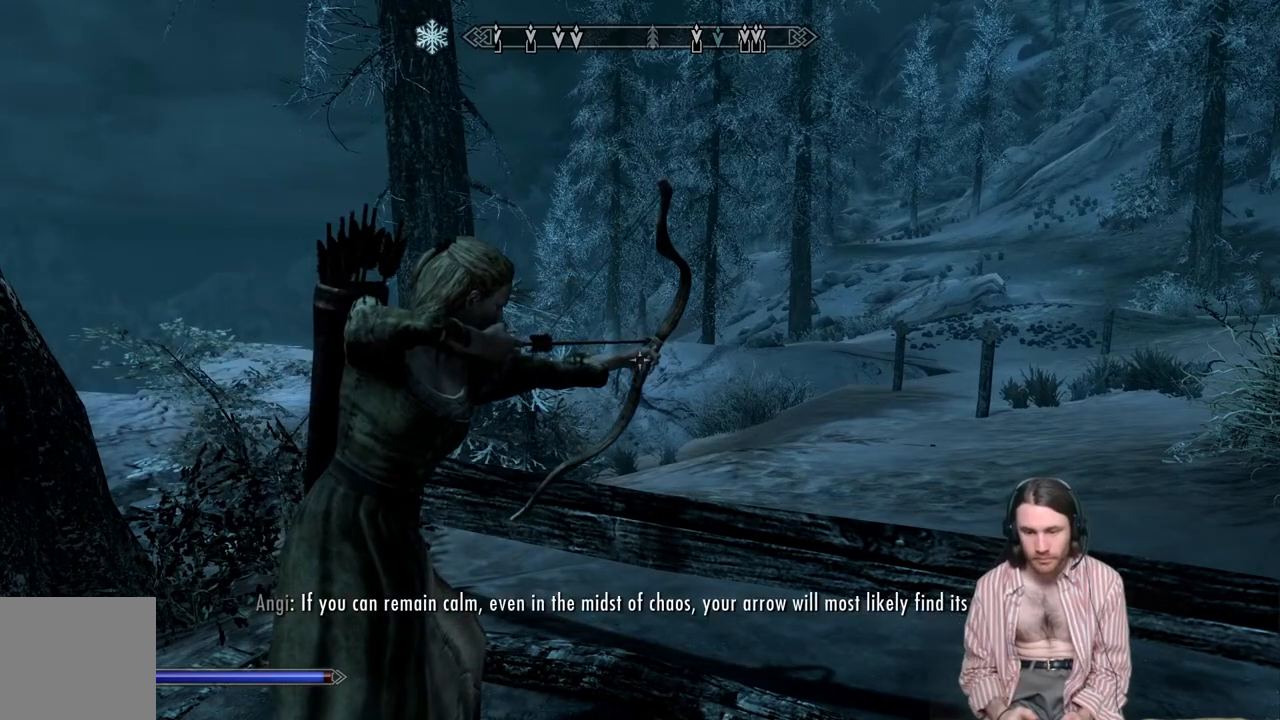
{"buttons": [], "left_stick": "center", "right_stick": "left", "events": [[317, "right_stick", "left"]]}
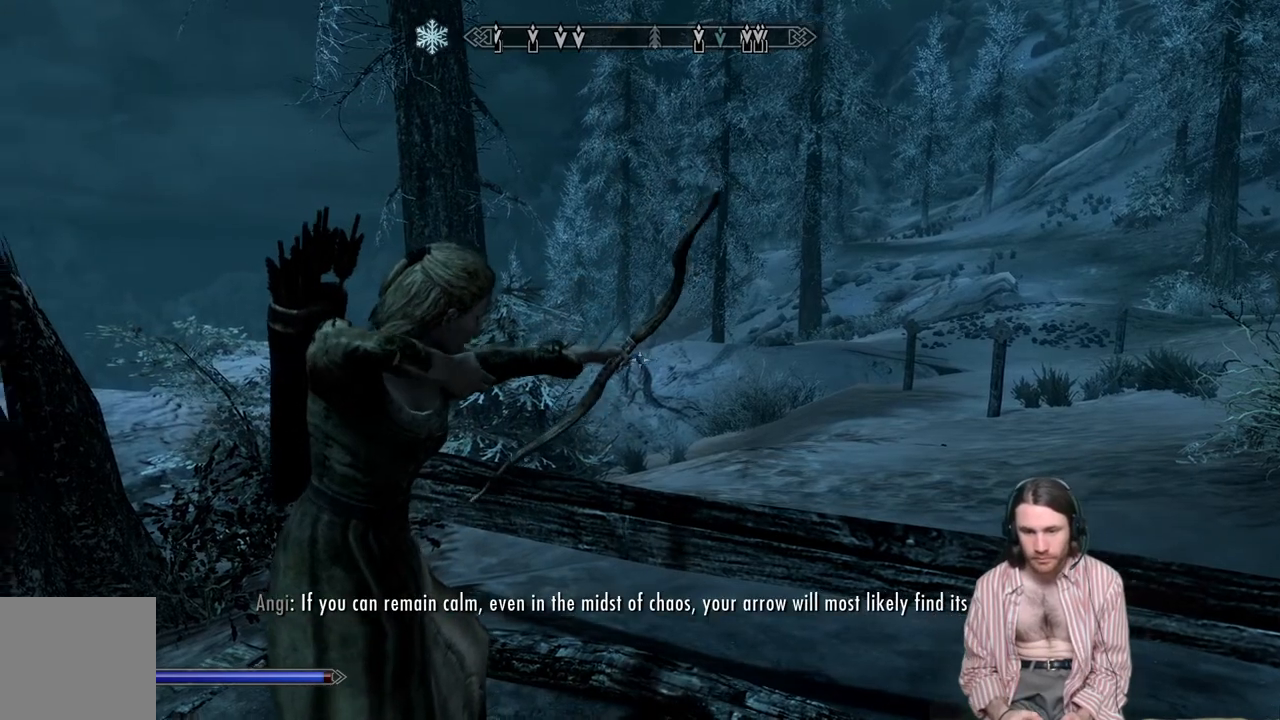
{"buttons": [], "left_stick": "center", "right_stick": "center", "events": [[467, "right_stick", "center"]]}
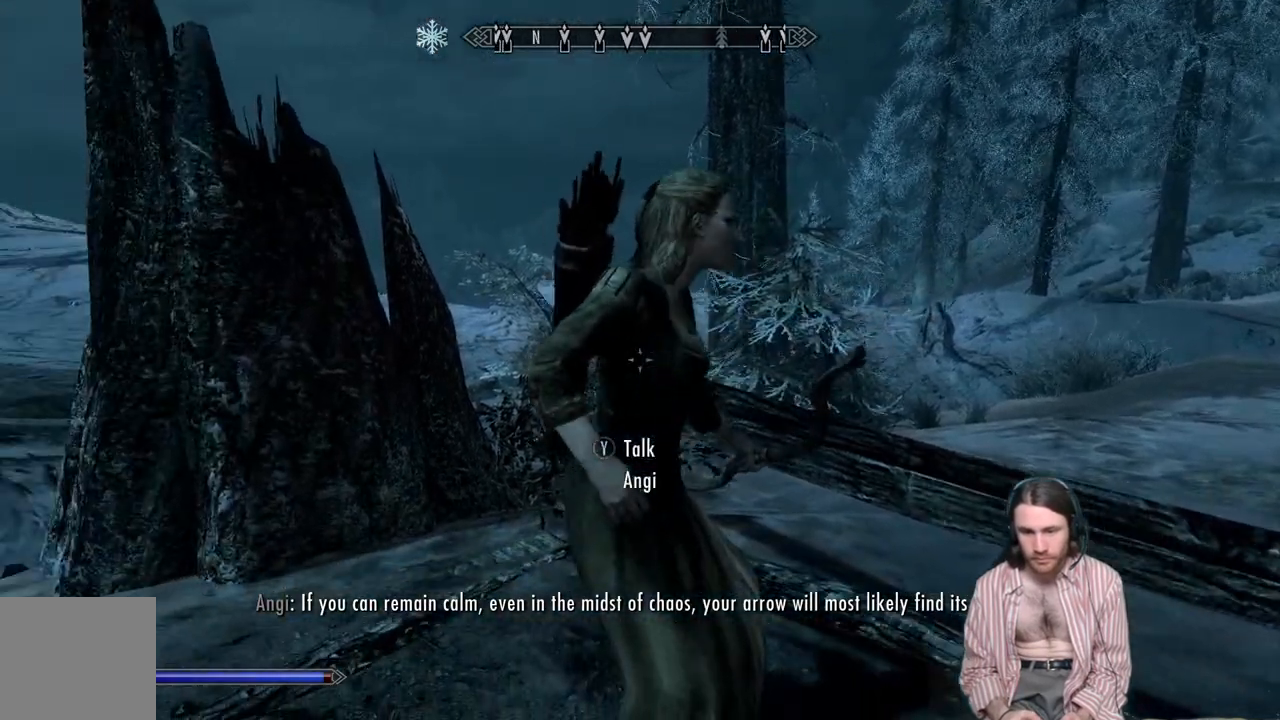
{"buttons": [], "left_stick": "center", "right_stick": "center", "events": []}
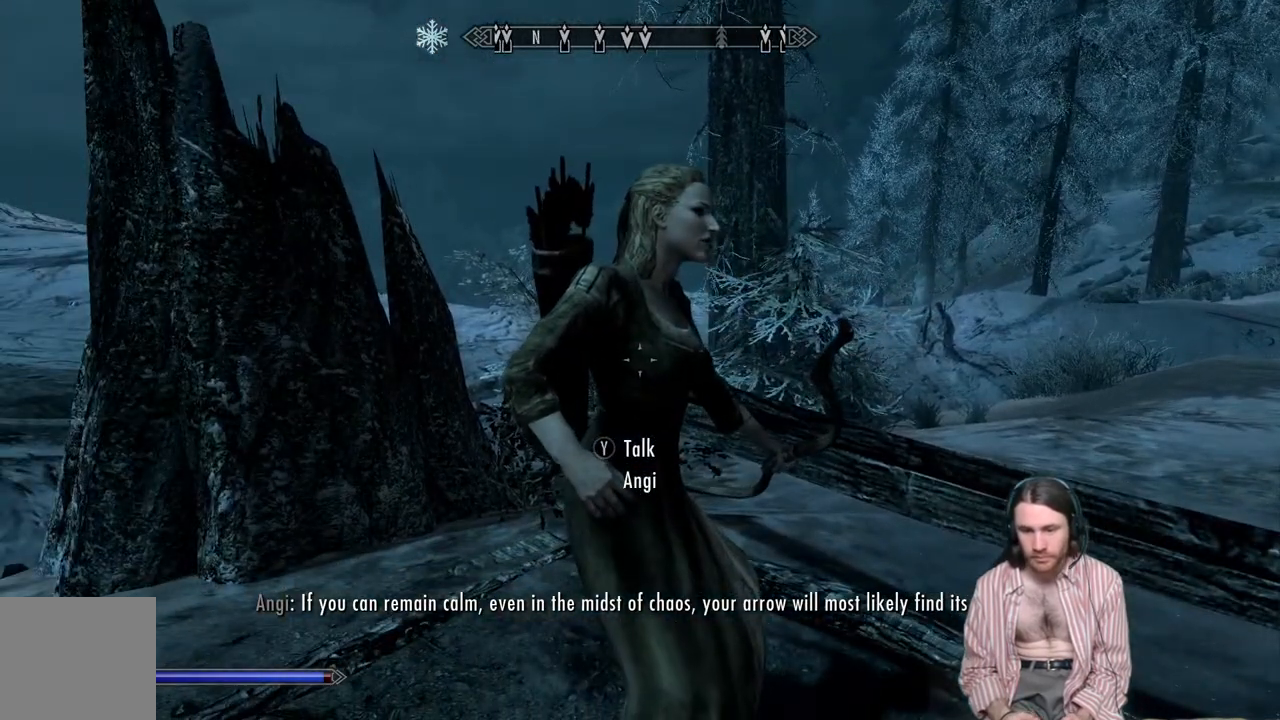
{"buttons": [], "left_stick": "center", "right_stick": "right", "events": [[383, "right_stick", "right"]]}
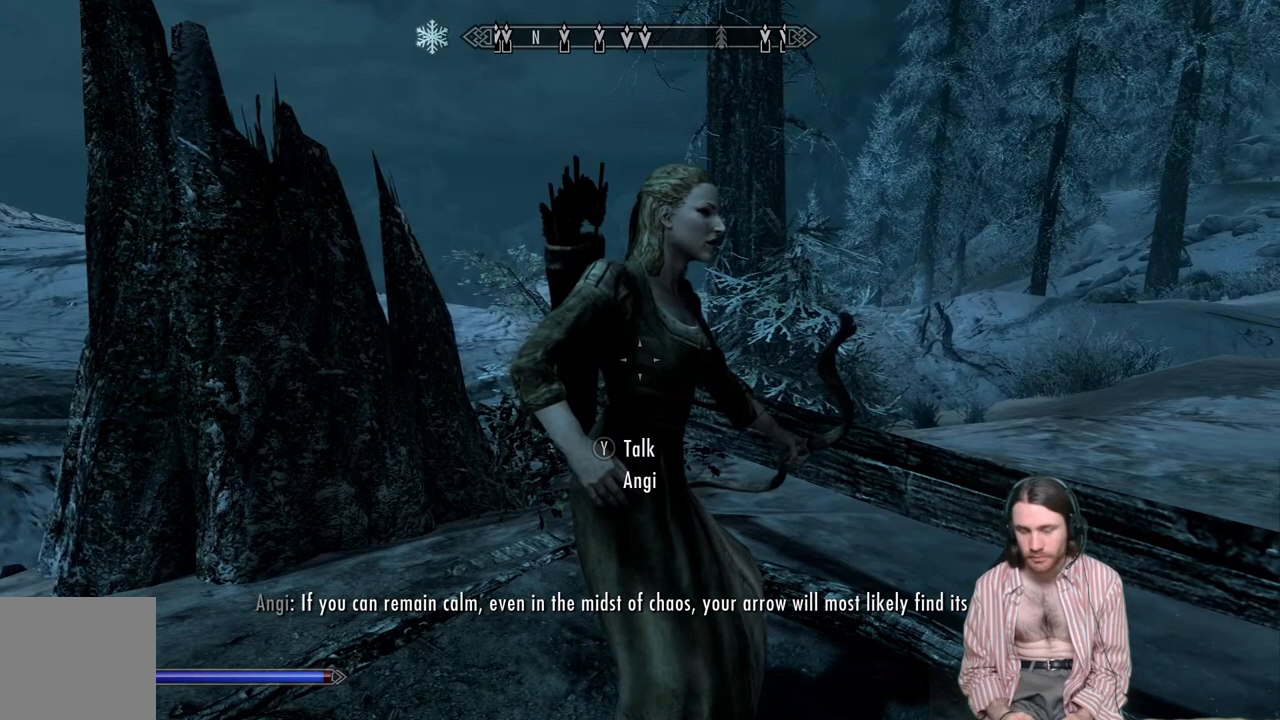
{"buttons": [], "left_stick": "center", "right_stick": "center", "events": [[500, "right_stick", "center"]]}
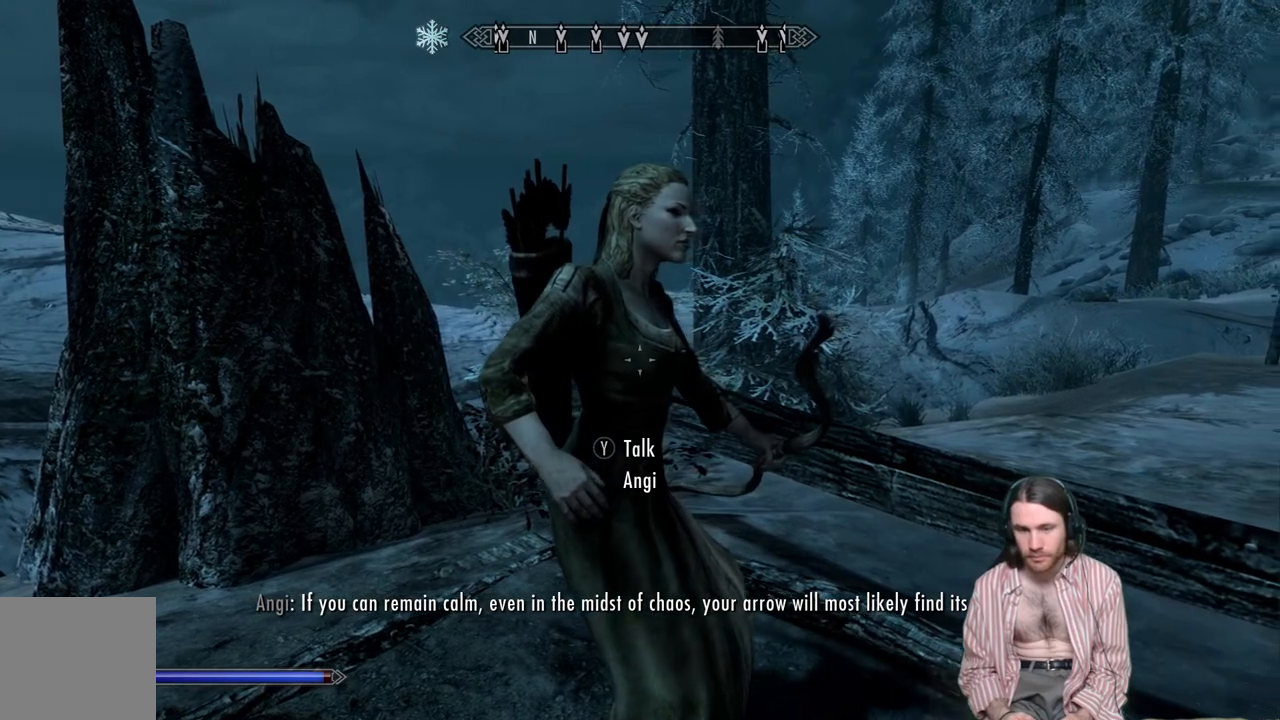
{"buttons": [], "left_stick": "center", "right_stick": "center", "events": []}
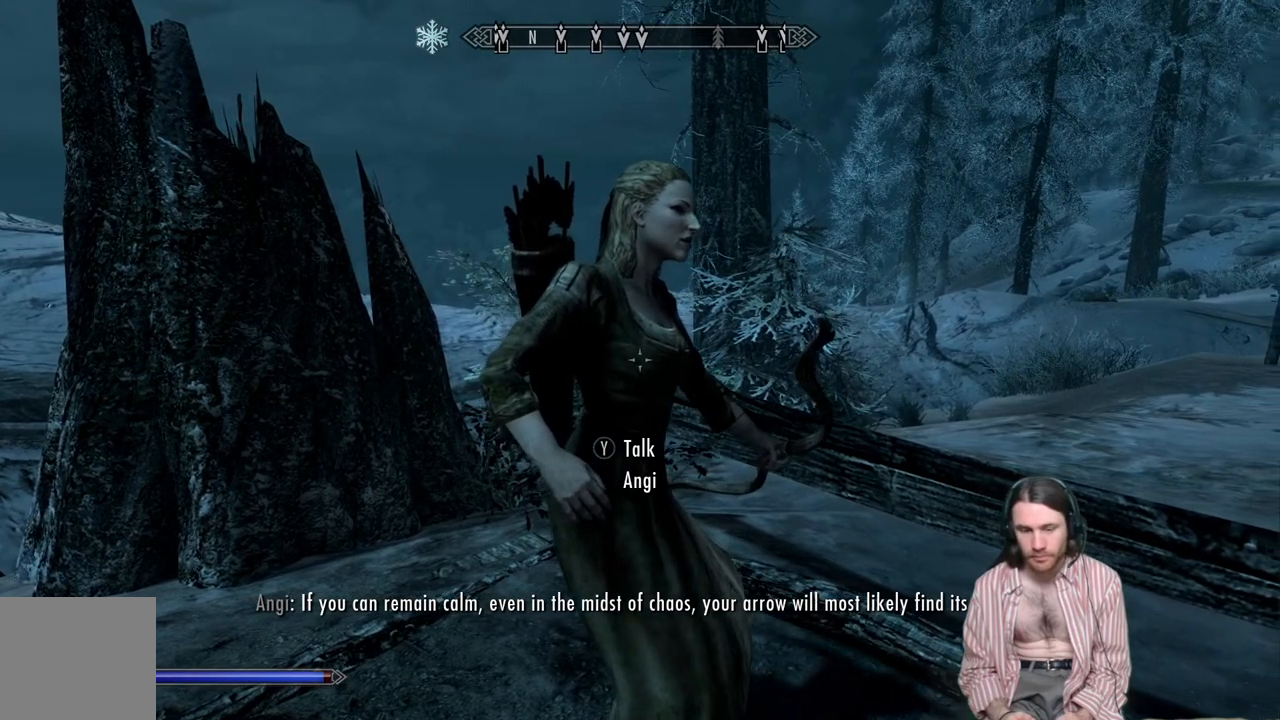
{"buttons": [], "left_stick": "center", "right_stick": "center", "events": []}
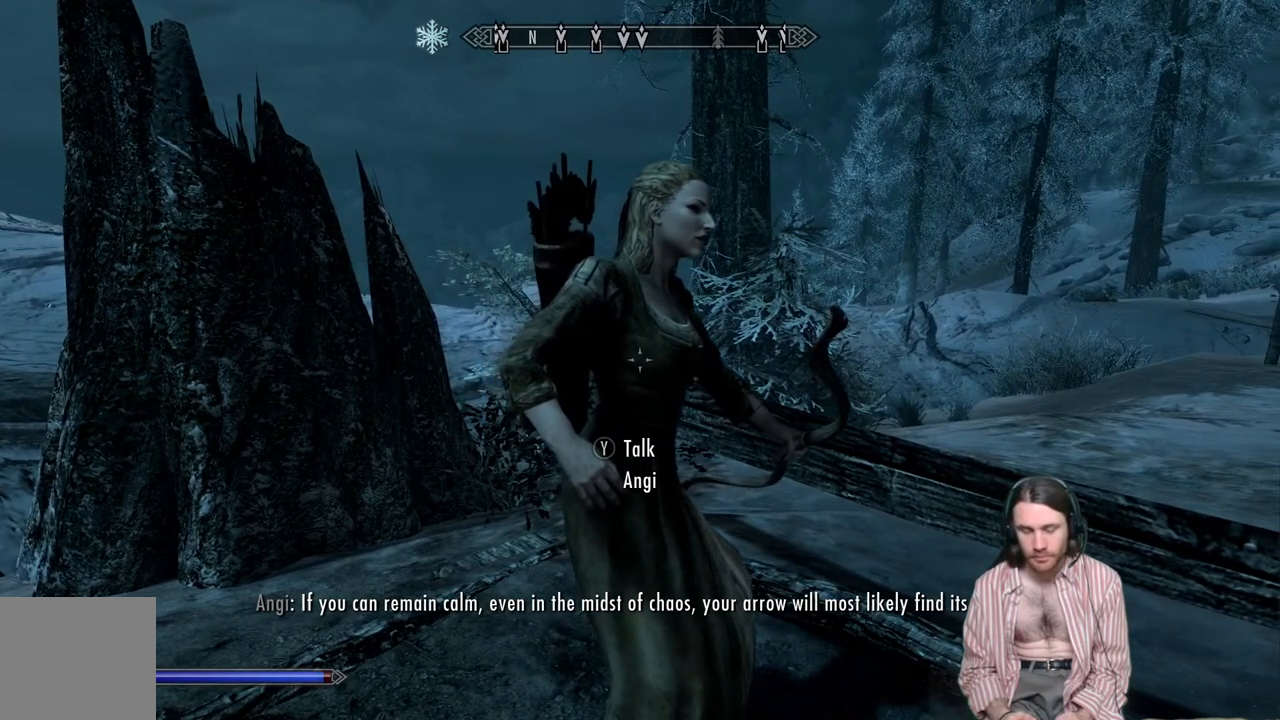
{"buttons": [], "left_stick": "center", "right_stick": "center", "events": []}
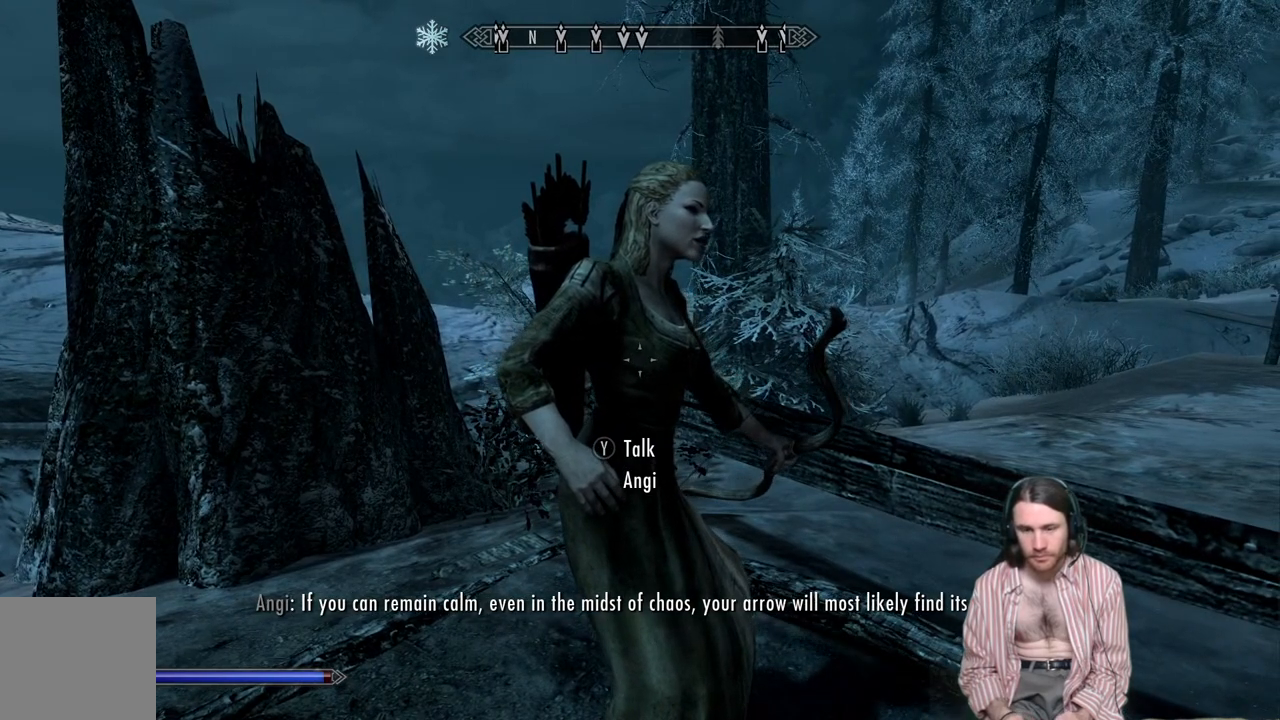
{"buttons": [], "left_stick": "center", "right_stick": "center", "events": []}
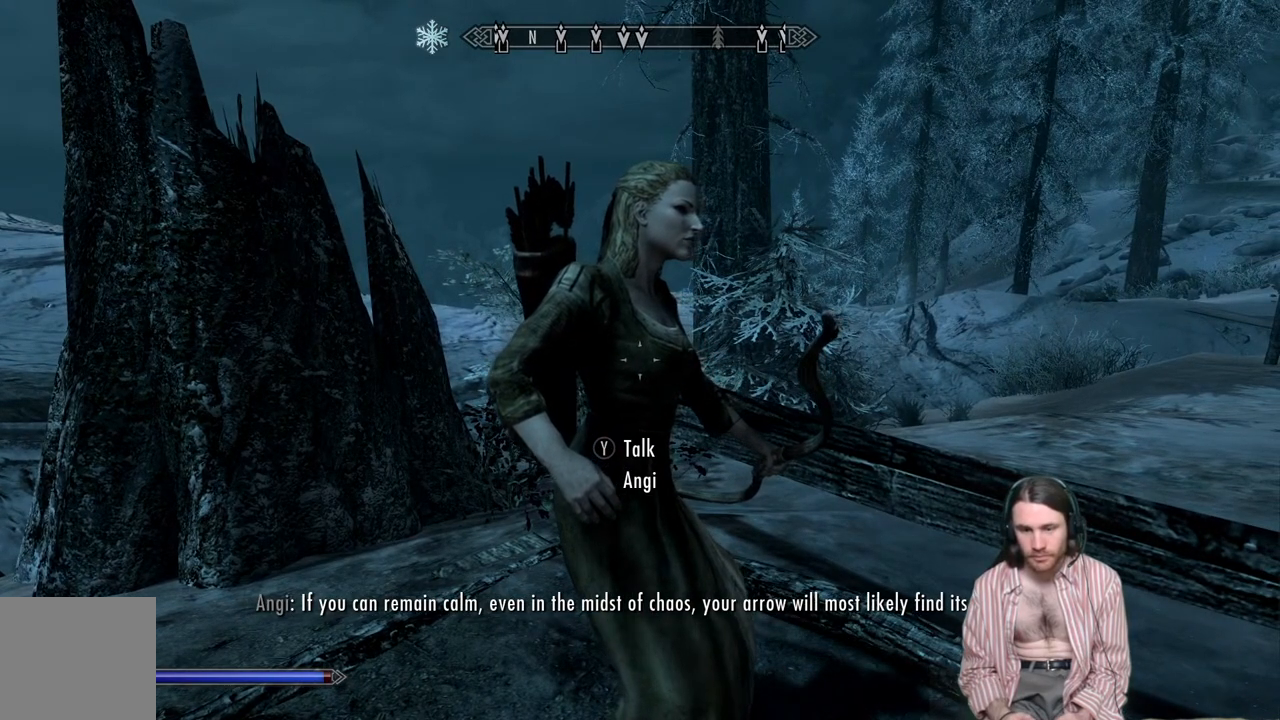
{"buttons": [], "left_stick": "center", "right_stick": "center", "events": []}
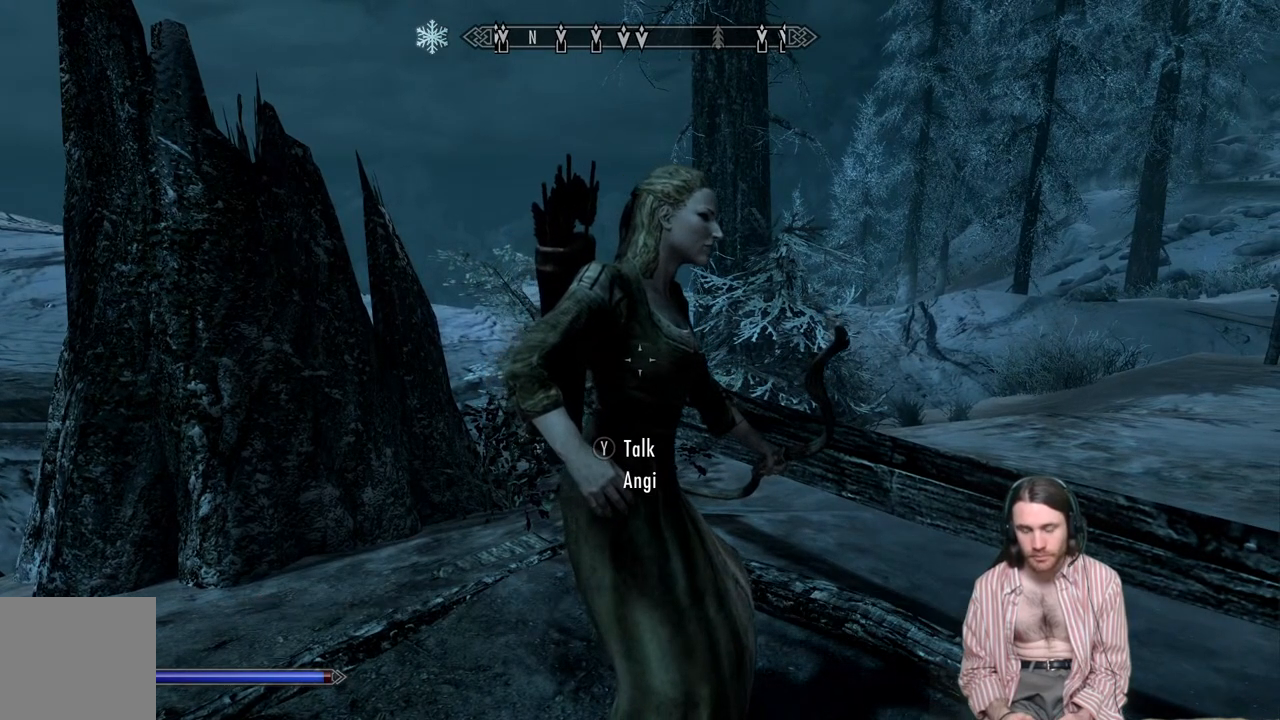
{"buttons": [], "left_stick": "center", "right_stick": "center", "events": []}
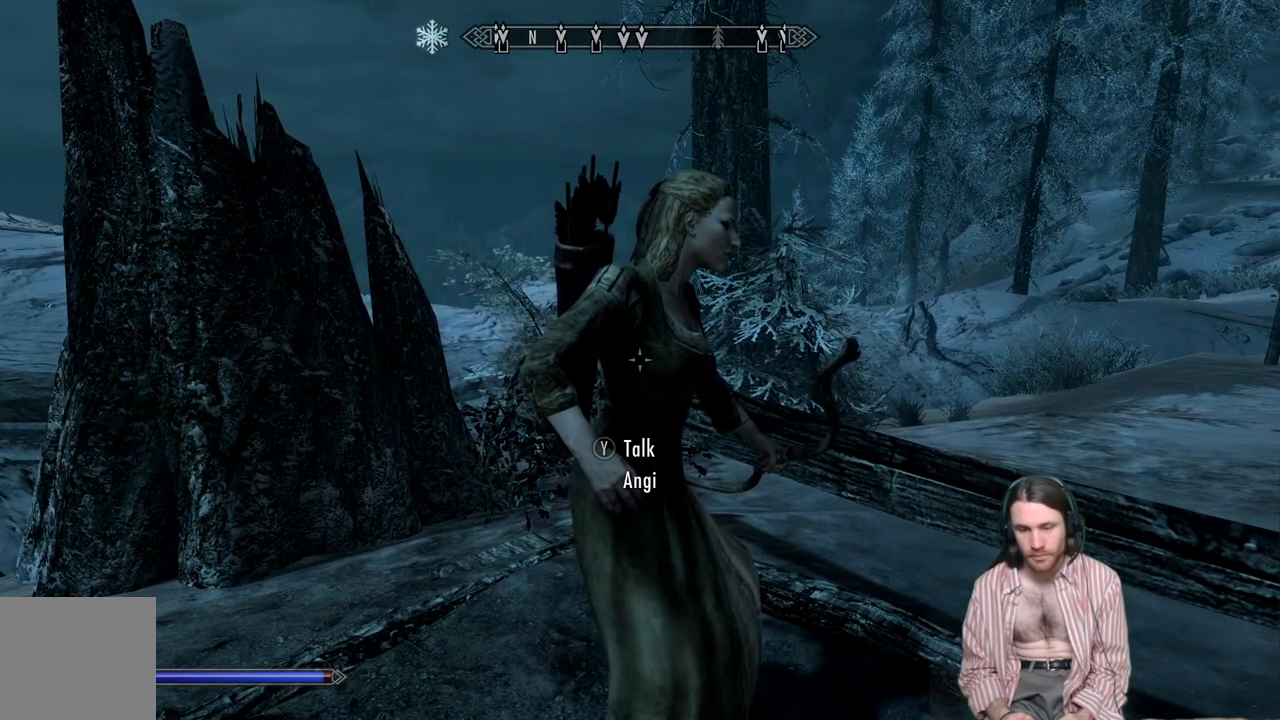
{"buttons": [], "left_stick": "center", "right_stick": "center", "events": [[83, "Y", "down"], [233, "Y", "up"]]}